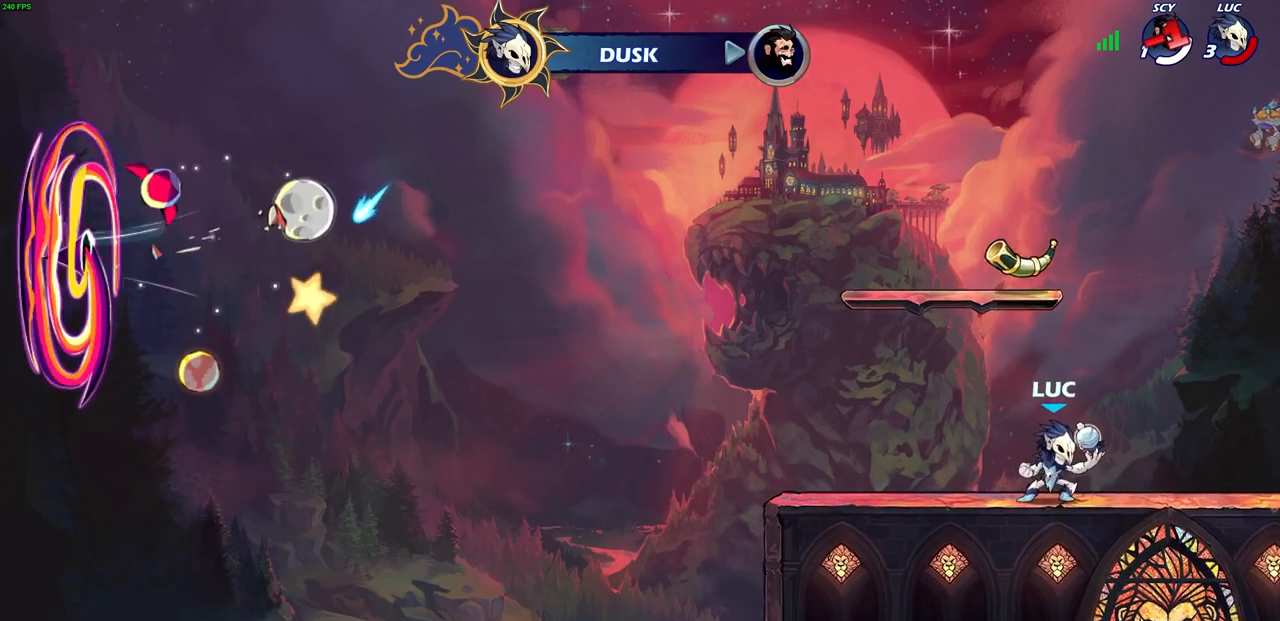
Gameplay with a controller (PlayStation layout); each line is a JSON object with the inputs held at the frame after it. "events" lists button and stick changes between this image and that frame as [ms after this image, input, new state], when the widget could be followed in between.
{"buttons": [], "left_stick": "center", "right_stick": "center", "events": [[167, "CROSS", "down"], [283, "CROSS", "up"], [383, "left_stick", "center"]]}
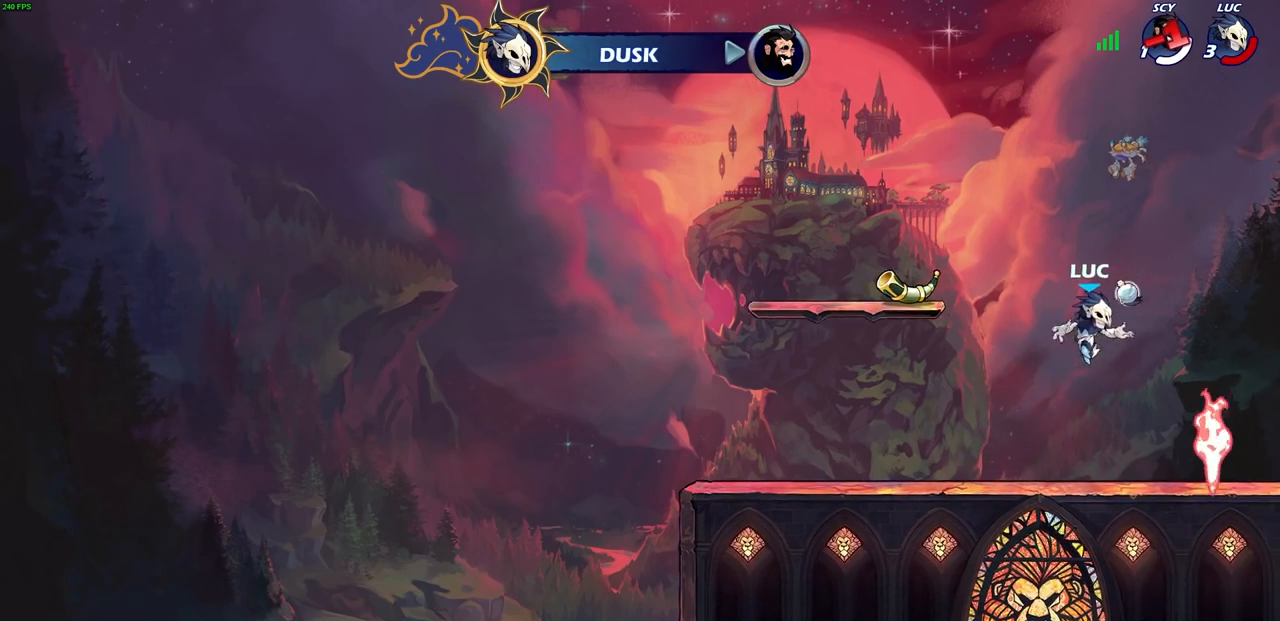
{"buttons": [], "left_stick": "center", "right_stick": "center", "events": [[17, "R2", "down"], [50, "R1", "down"], [83, "left_stick", "up-left"], [117, "R1", "up"], [133, "CIRCLE", "down"], [183, "R2", "up"], [233, "left_stick", "center"], [300, "CIRCLE", "up"]]}
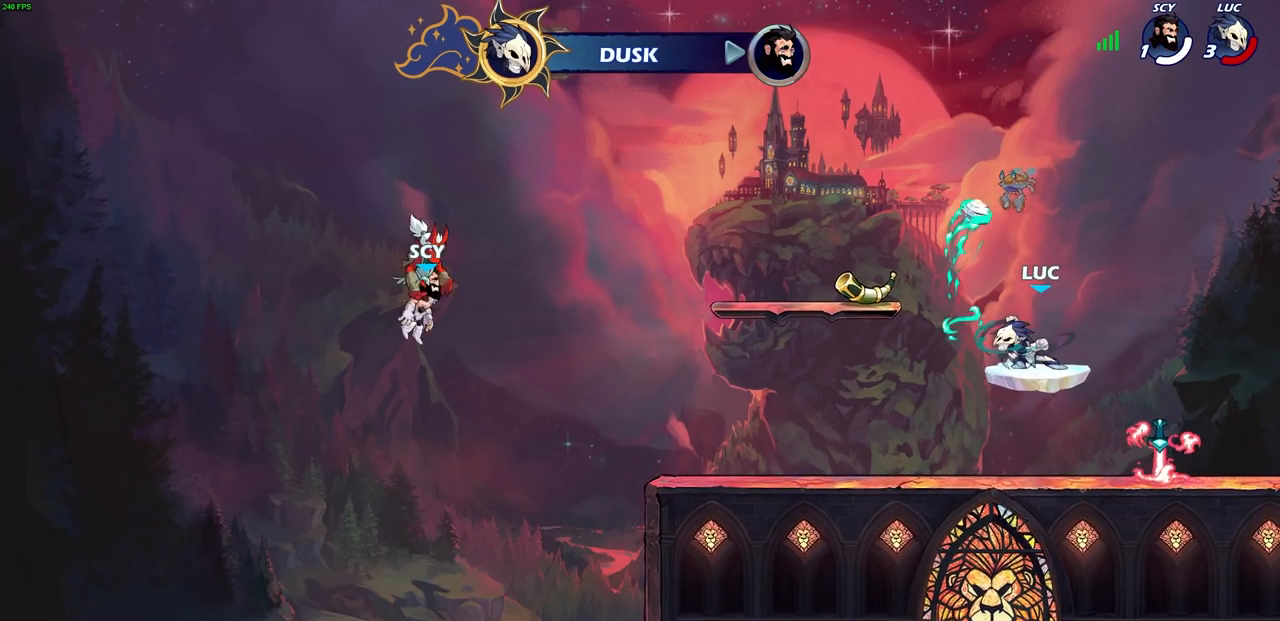
{"buttons": [], "left_stick": "center", "right_stick": "center", "events": []}
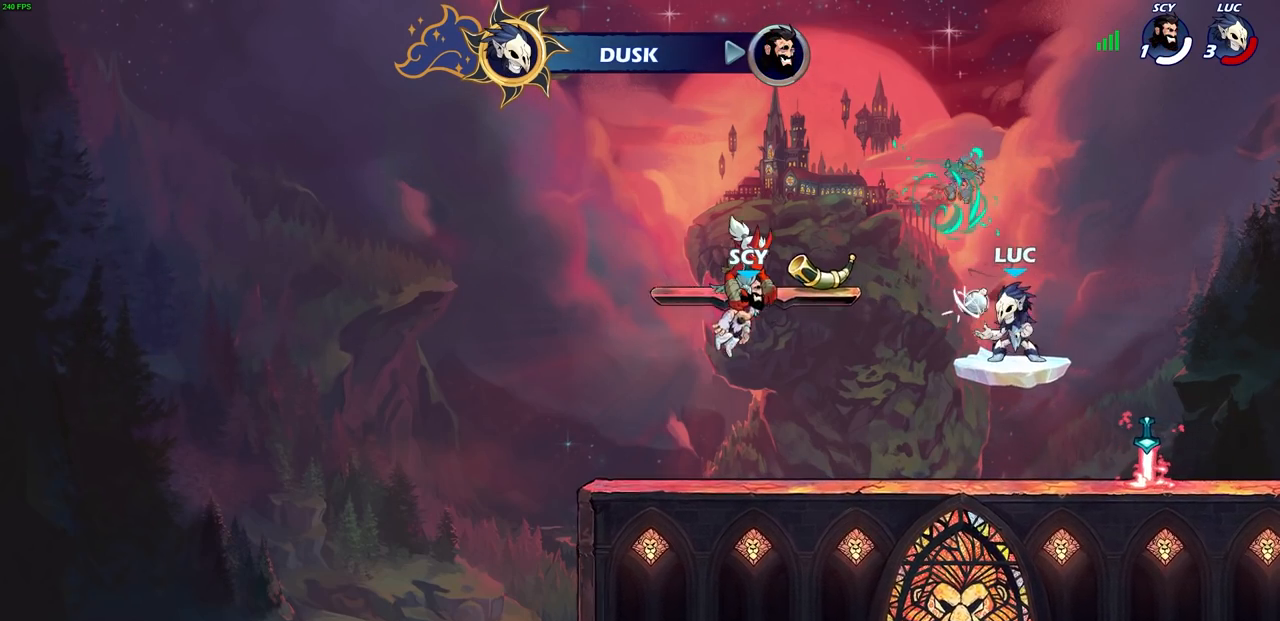
{"buttons": [], "left_stick": "up-left", "right_stick": "center", "events": [[100, "CROSS", "down"], [133, "left_stick", "up-left"], [200, "CIRCLE", "down"], [217, "CROSS", "up"], [317, "CIRCLE", "up"]]}
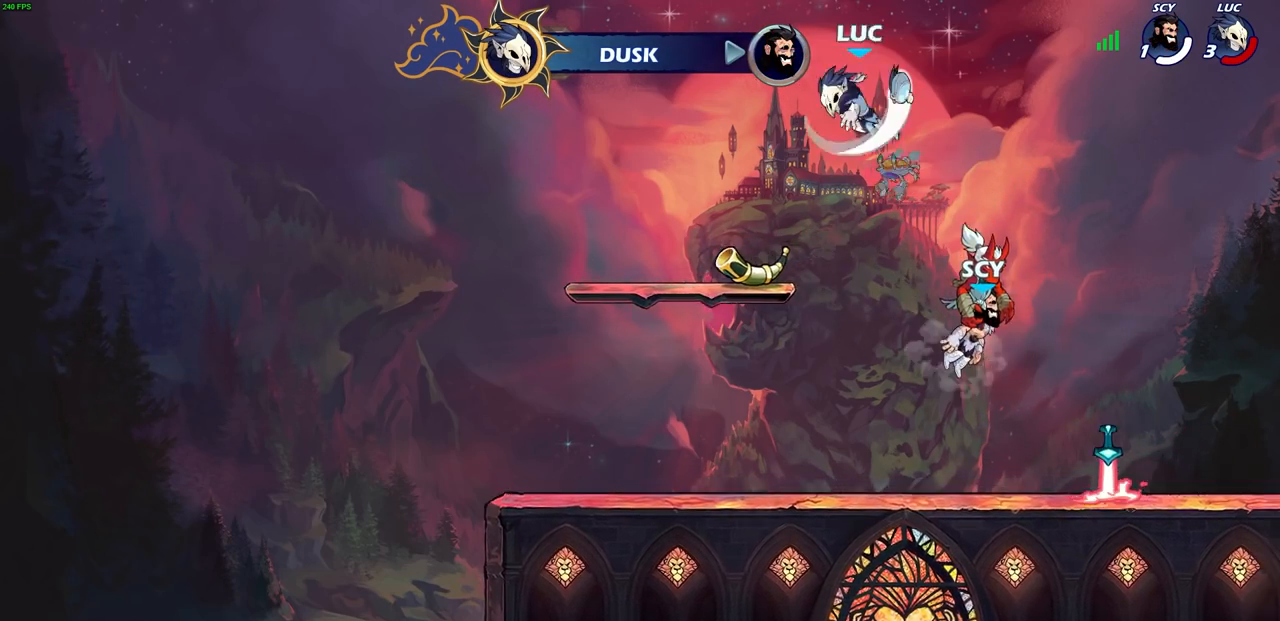
{"buttons": [], "left_stick": "center", "right_stick": "center", "events": [[67, "left_stick", "center"]]}
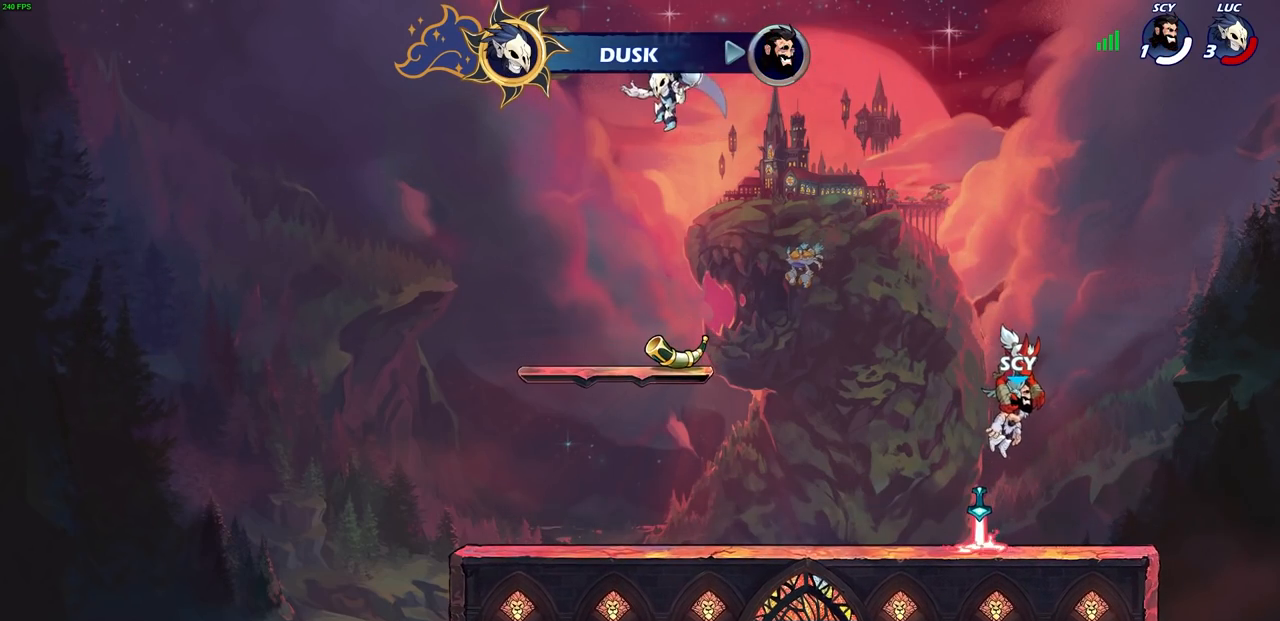
{"buttons": [], "left_stick": "right", "right_stick": "center", "events": [[250, "left_stick", "left"], [450, "left_stick", "right"]]}
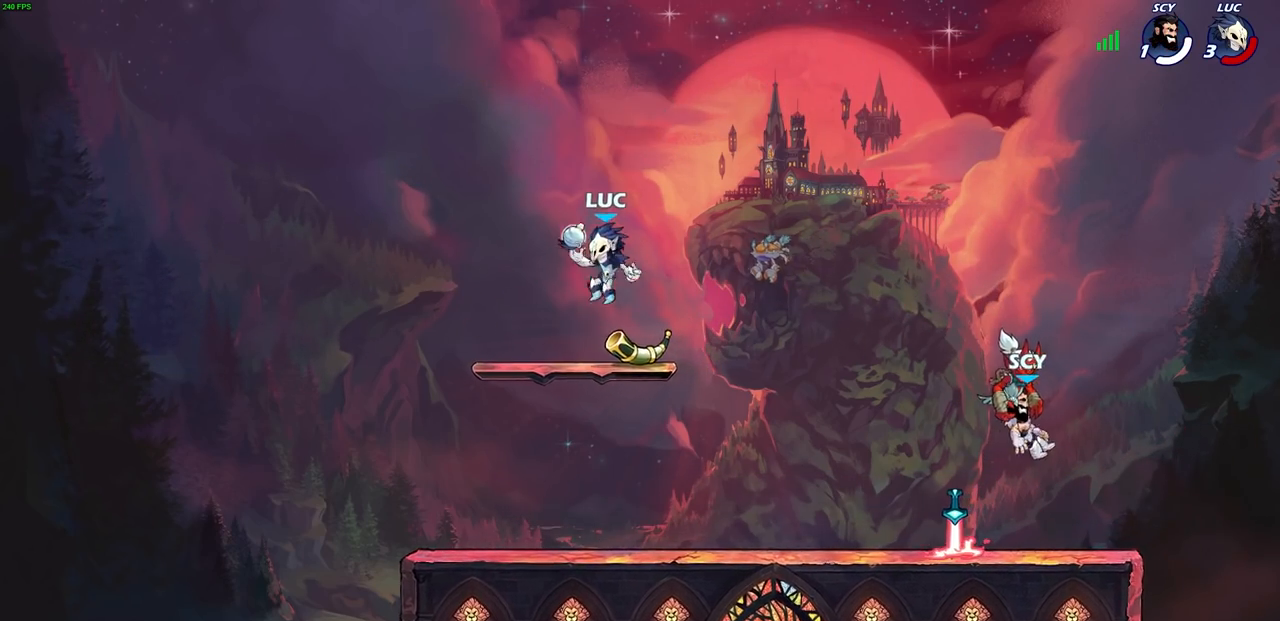
{"buttons": [], "left_stick": "right", "right_stick": "center", "events": [[67, "left_stick", "down-right"], [350, "left_stick", "right"]]}
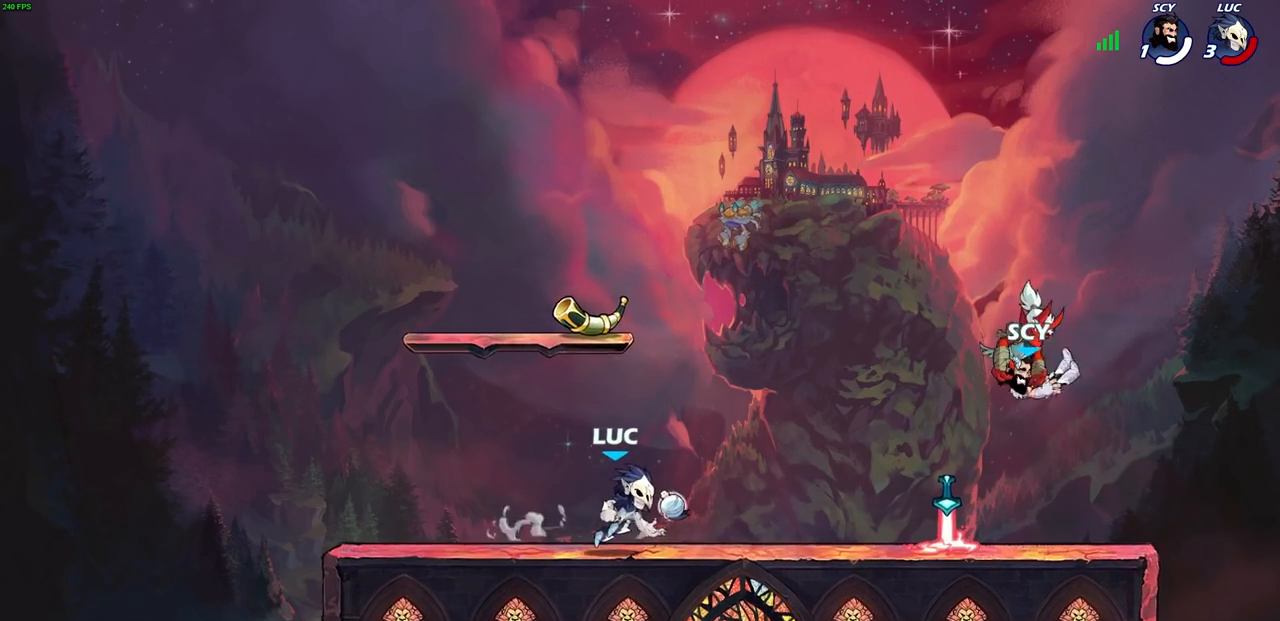
{"buttons": ["CIRCLE"], "left_stick": "center", "right_stick": "center", "events": [[83, "left_stick", "center"], [283, "left_stick", "right"], [400, "CIRCLE", "down"], [450, "left_stick", "center"]]}
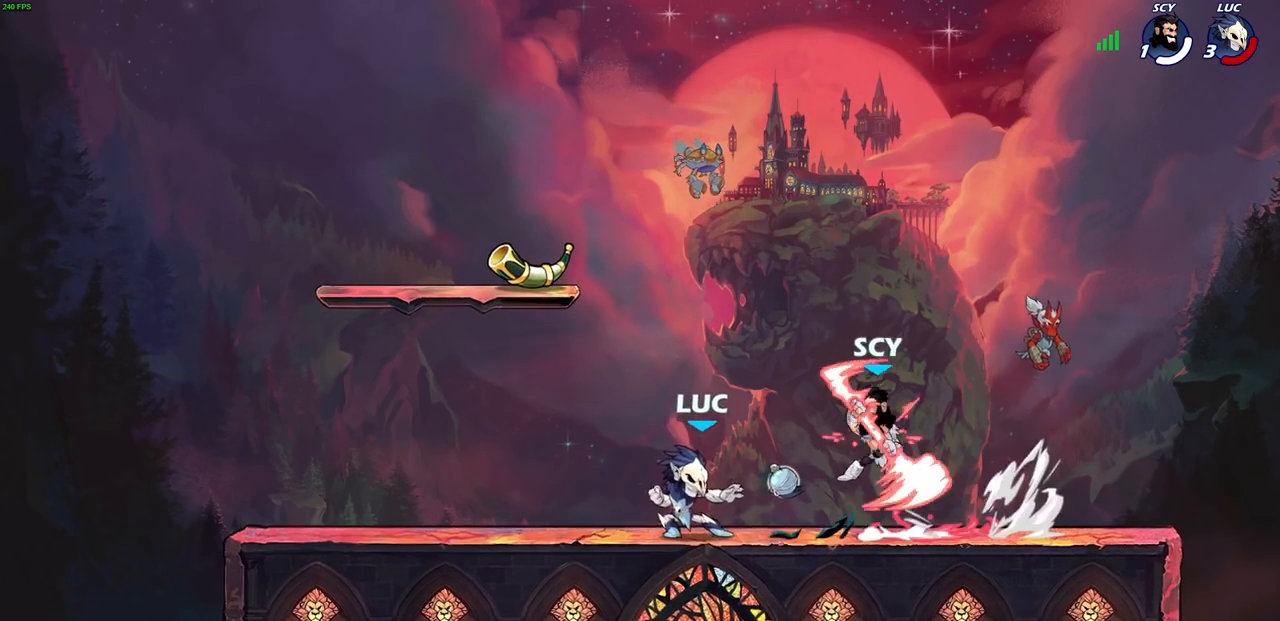
{"buttons": ["CIRCLE"], "left_stick": "left", "right_stick": "center", "events": [[417, "left_stick", "left"]]}
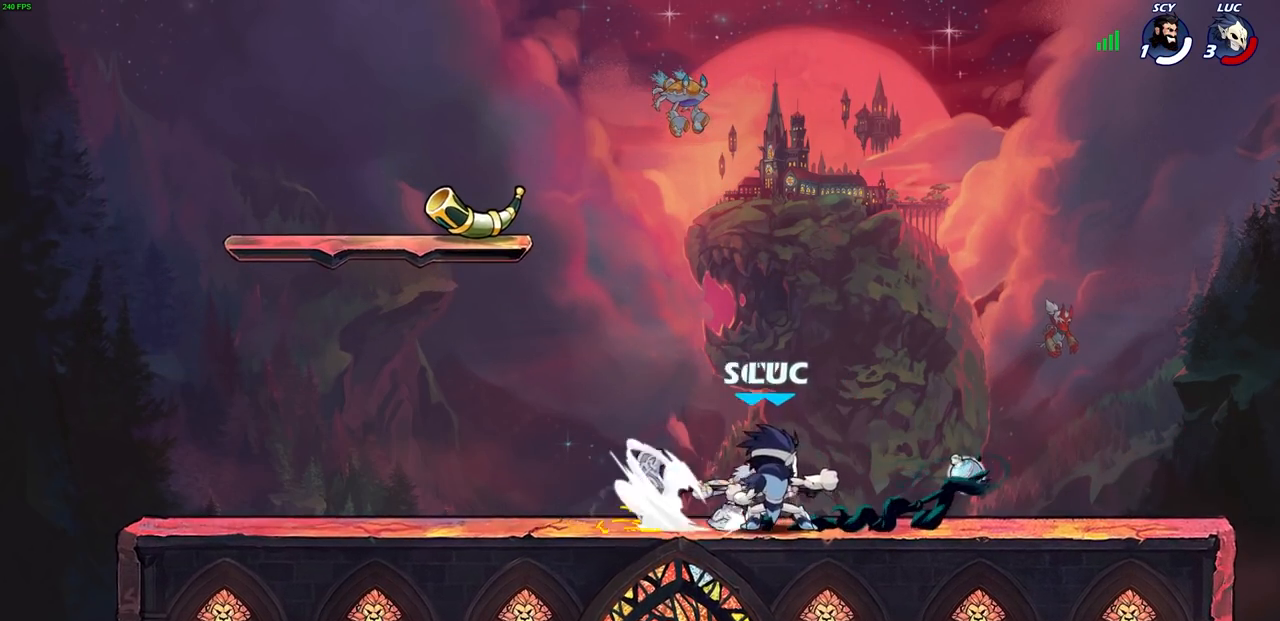
{"buttons": [], "left_stick": "center", "right_stick": "center", "events": [[33, "CIRCLE", "up"], [283, "left_stick", "center"]]}
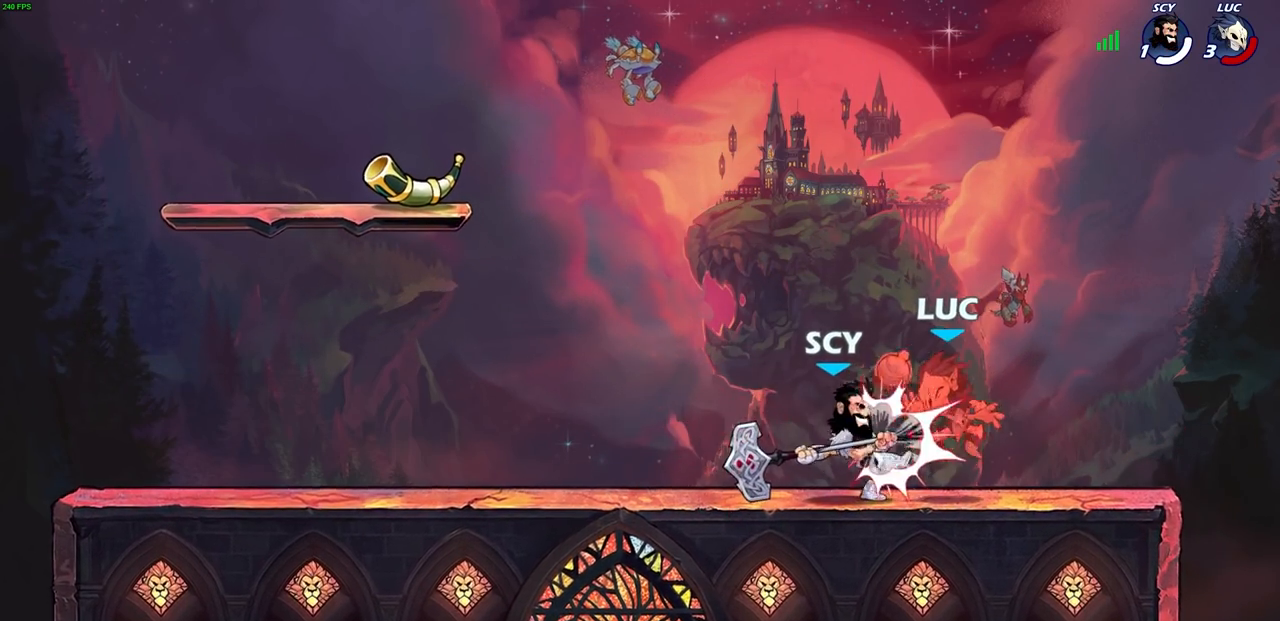
{"buttons": ["R2"], "left_stick": "left", "right_stick": "center", "events": [[50, "R2", "down"], [150, "R2", "up"], [150, "left_stick", "left"], [267, "R2", "down"], [383, "R2", "up"], [483, "R2", "down"]]}
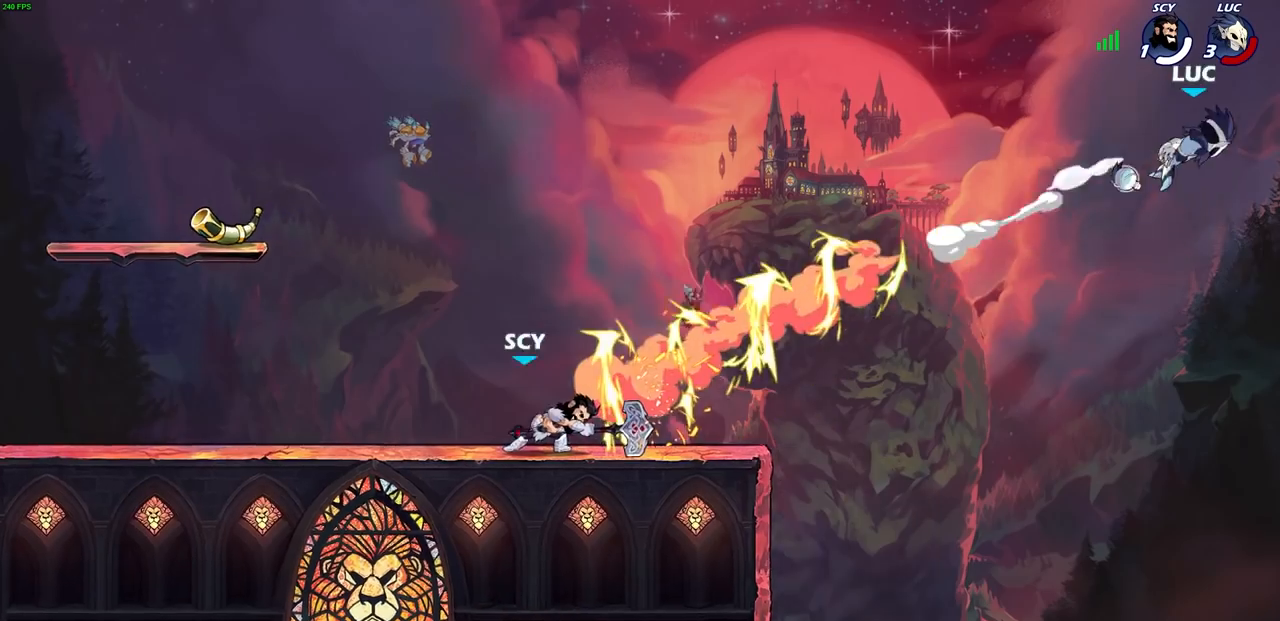
{"buttons": [], "left_stick": "left", "right_stick": "center", "events": [[83, "R2", "up"], [183, "R2", "down"], [283, "R2", "up"], [383, "R2", "down"], [483, "R2", "up"]]}
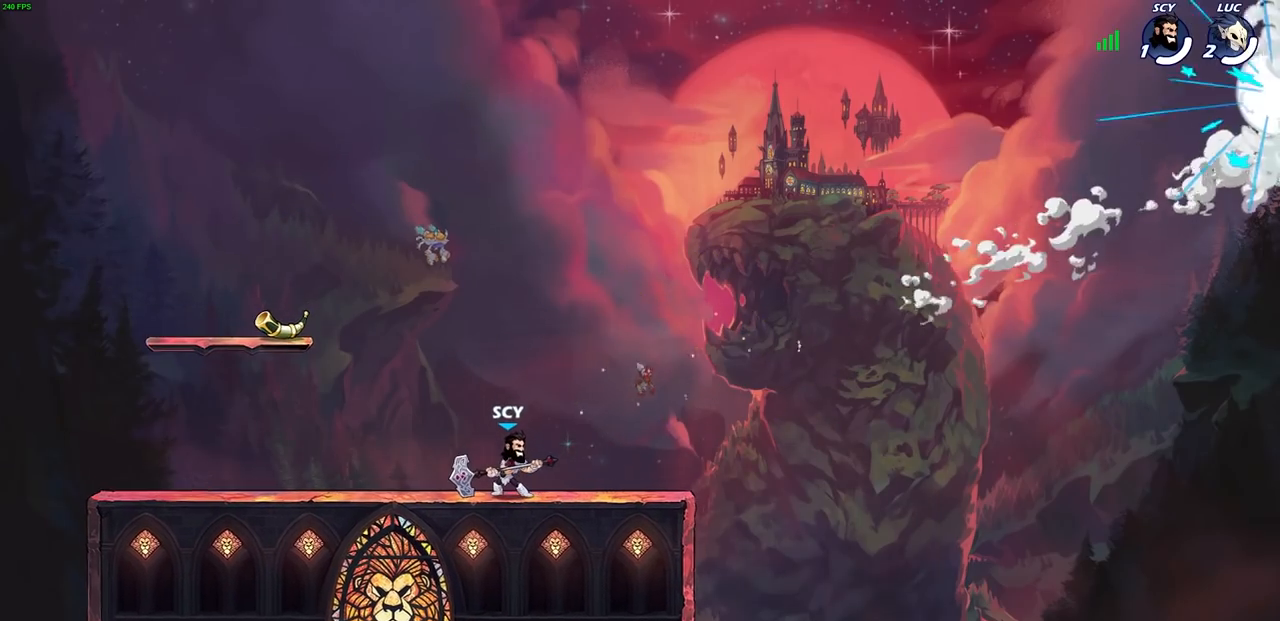
{"buttons": [], "left_stick": "center", "right_stick": "center", "events": [[50, "R2", "down"], [167, "R2", "up"], [183, "left_stick", "center"]]}
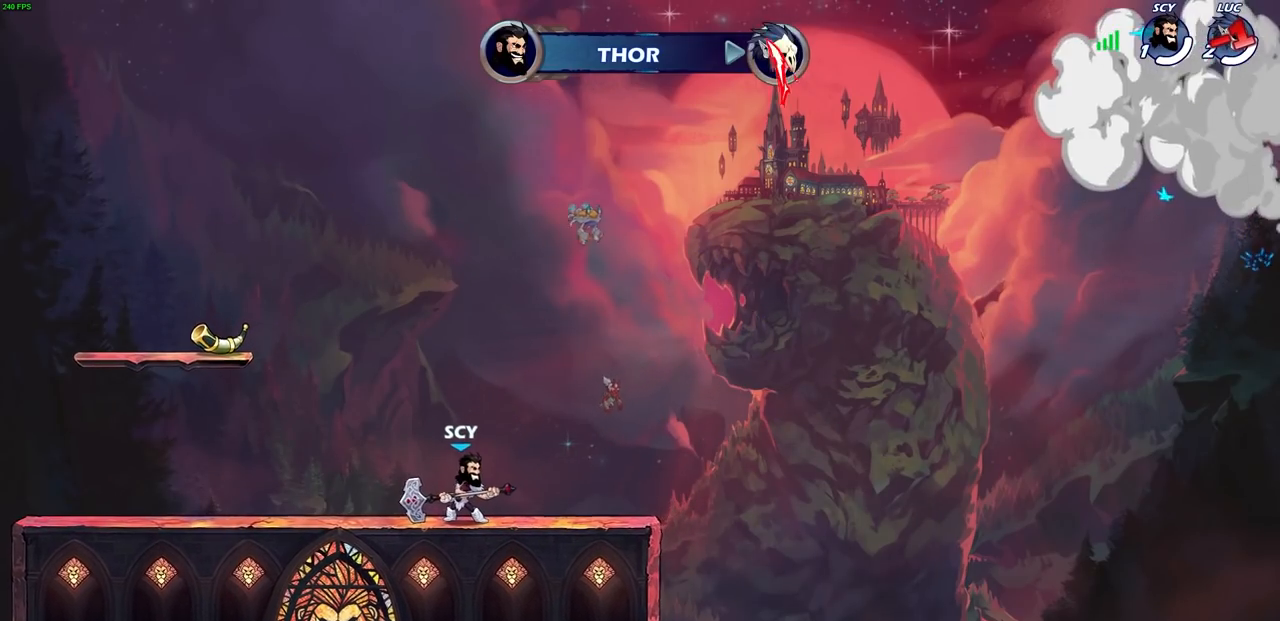
{"buttons": [], "left_stick": "center", "right_stick": "center", "events": []}
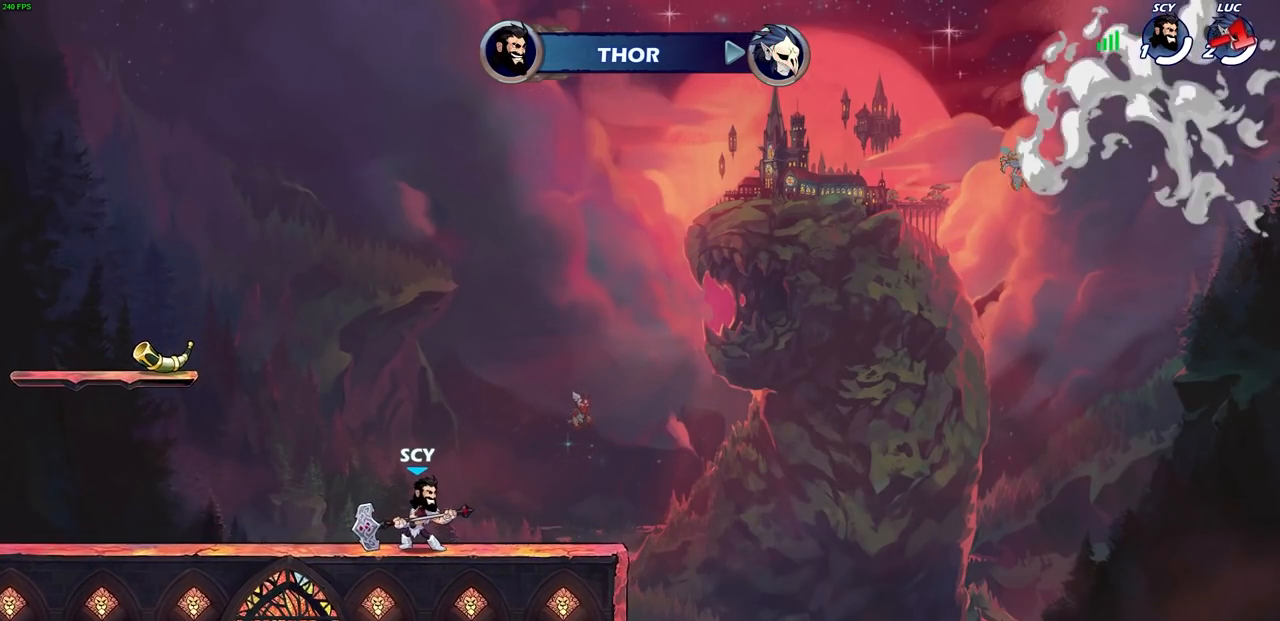
{"buttons": [], "left_stick": "center", "right_stick": "center", "events": []}
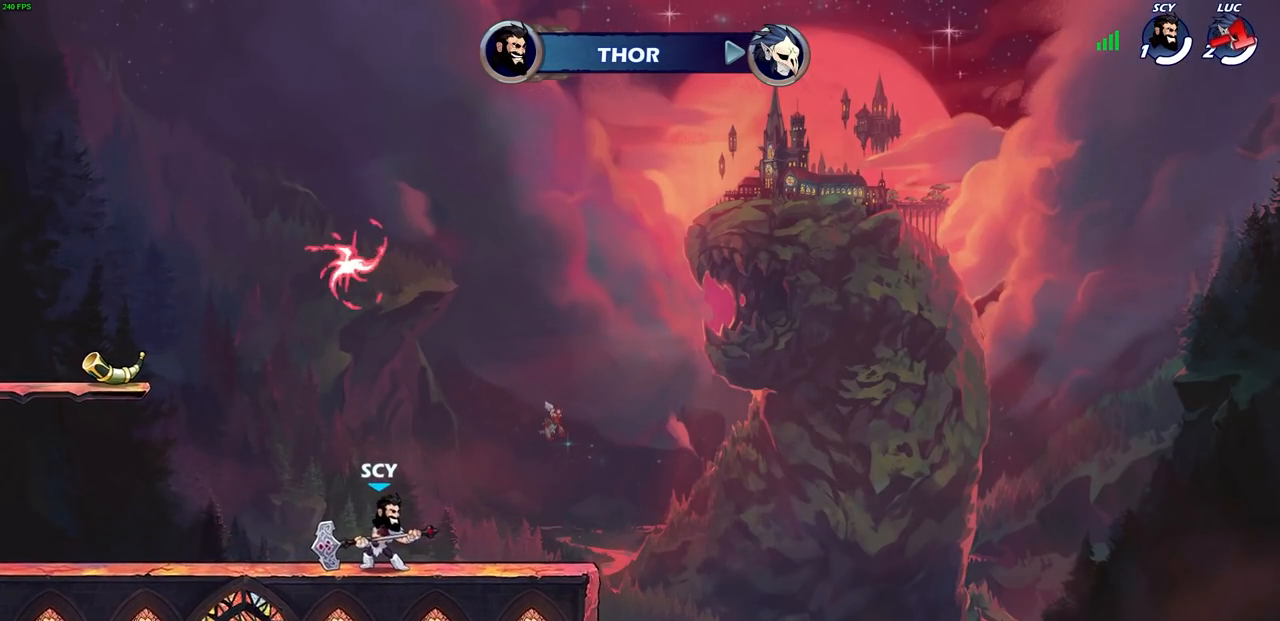
{"buttons": [], "left_stick": "center", "right_stick": "center", "events": []}
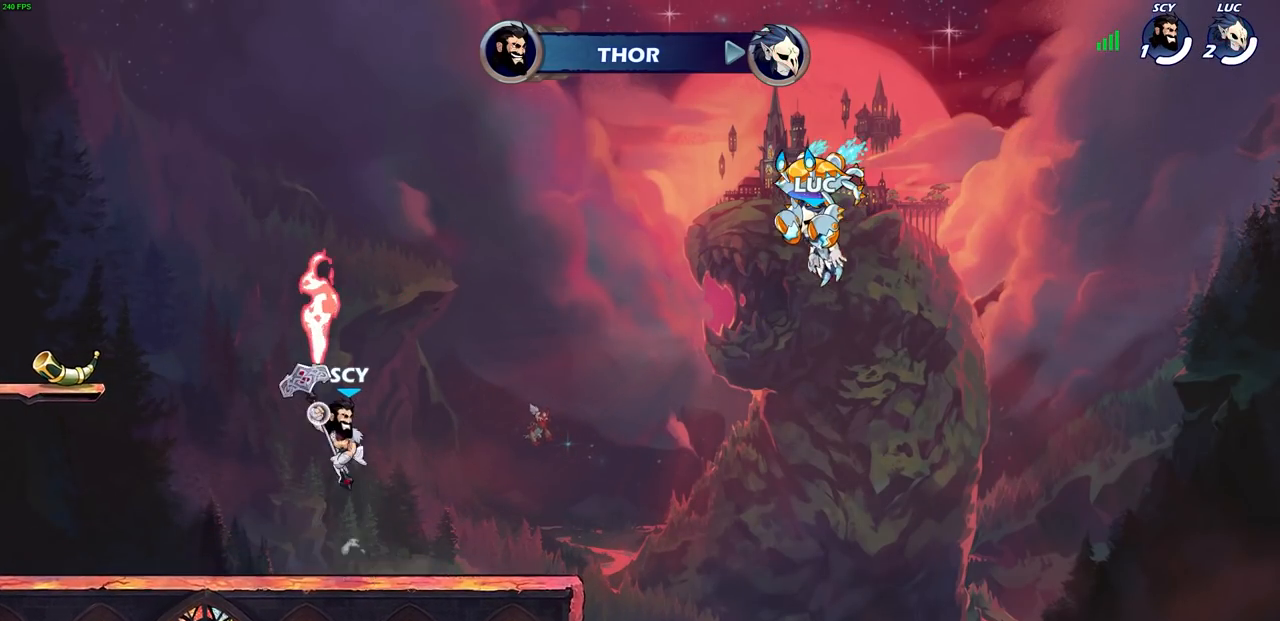
{"buttons": [], "left_stick": "center", "right_stick": "center", "events": []}
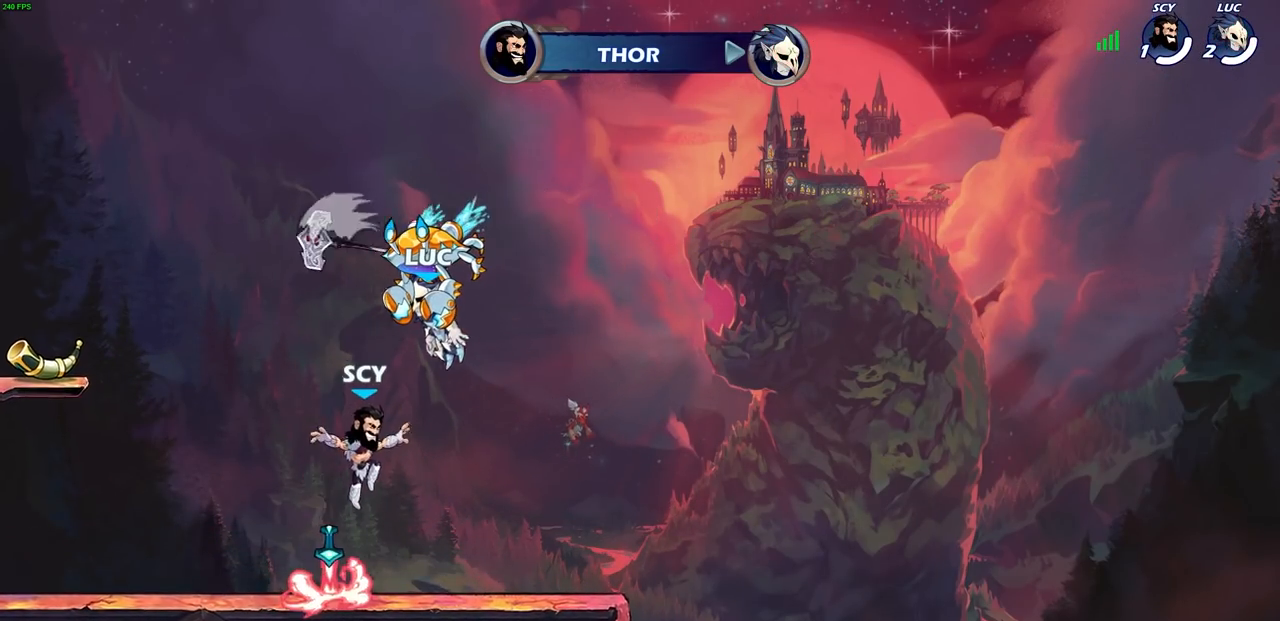
{"buttons": [], "left_stick": "center", "right_stick": "center", "events": []}
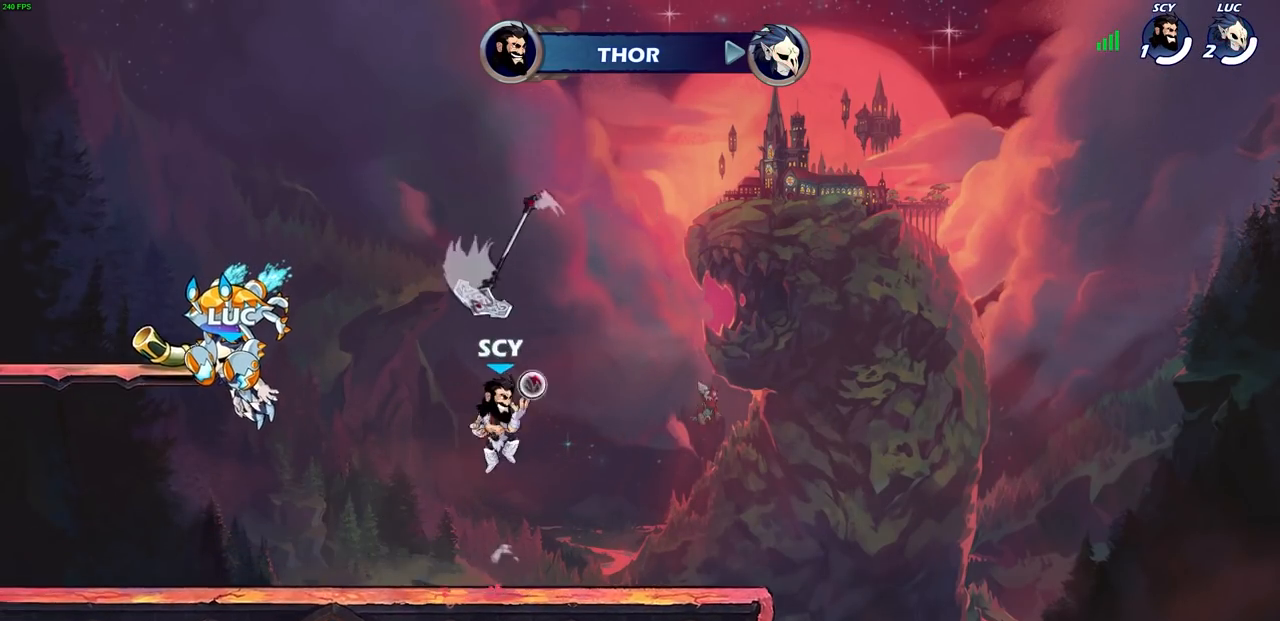
{"buttons": ["SELECT"], "left_stick": "center", "right_stick": "center", "events": [[67, "SELECT", "down"]]}
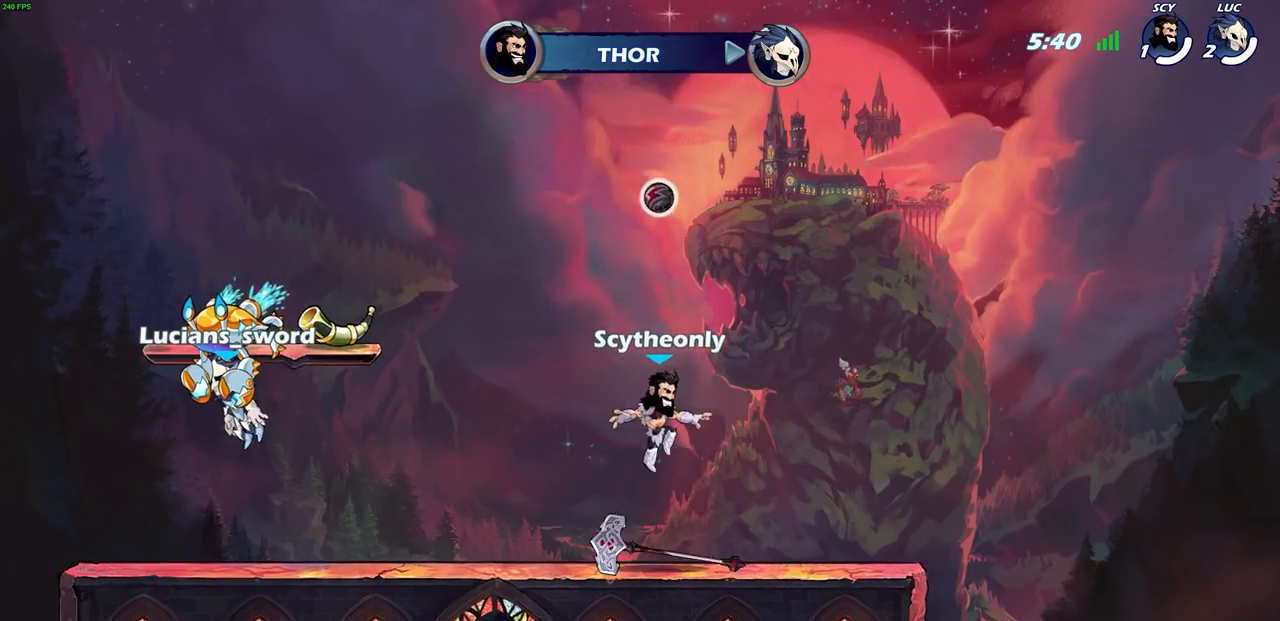
{"buttons": ["SELECT"], "left_stick": "center", "right_stick": "center", "events": []}
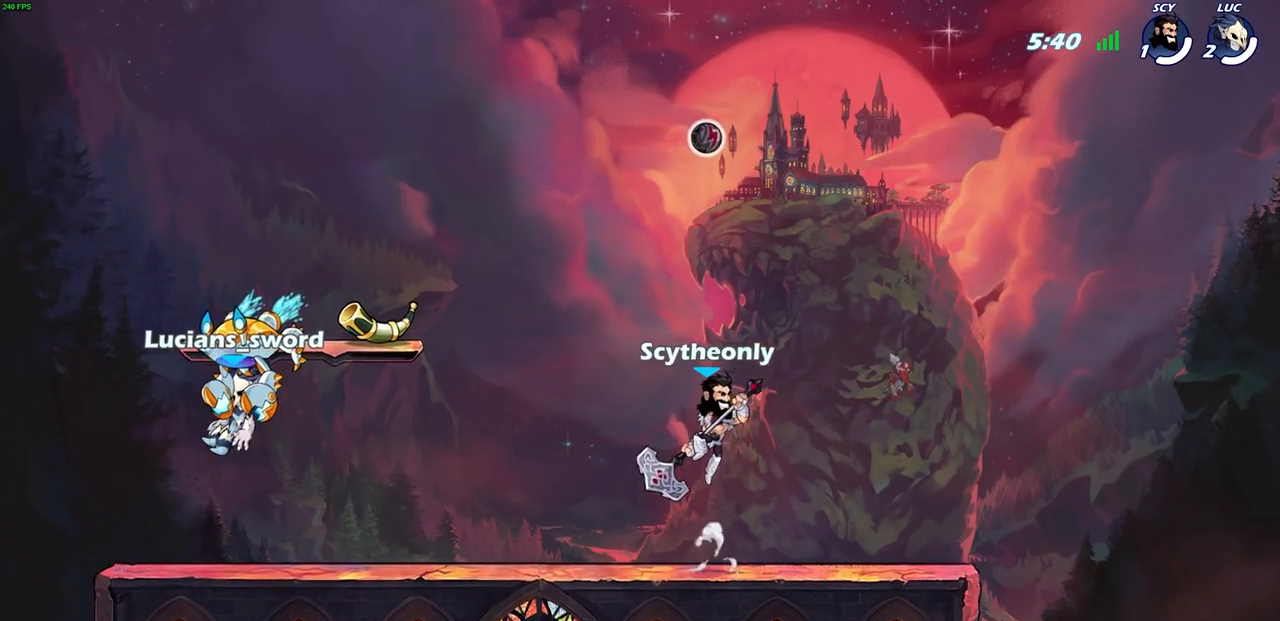
{"buttons": [], "left_stick": "center", "right_stick": "center", "events": [[250, "SELECT", "up"]]}
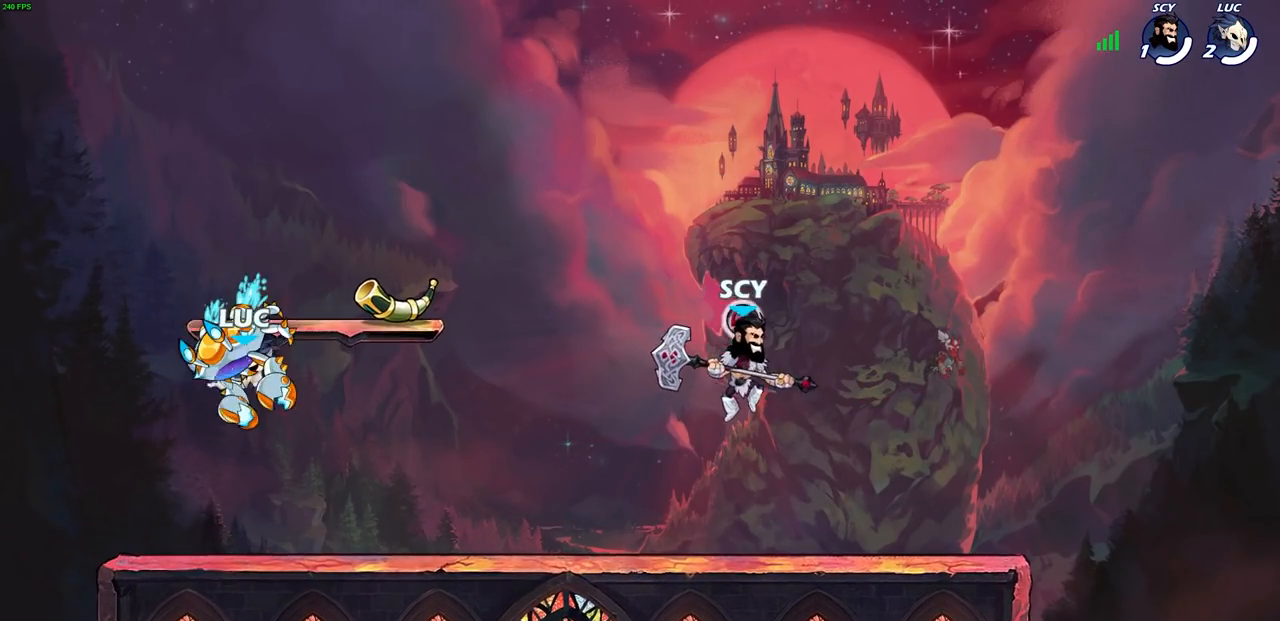
{"buttons": [], "left_stick": "right", "right_stick": "center", "events": [[183, "left_stick", "right"], [350, "CROSS", "down"], [467, "CROSS", "up"]]}
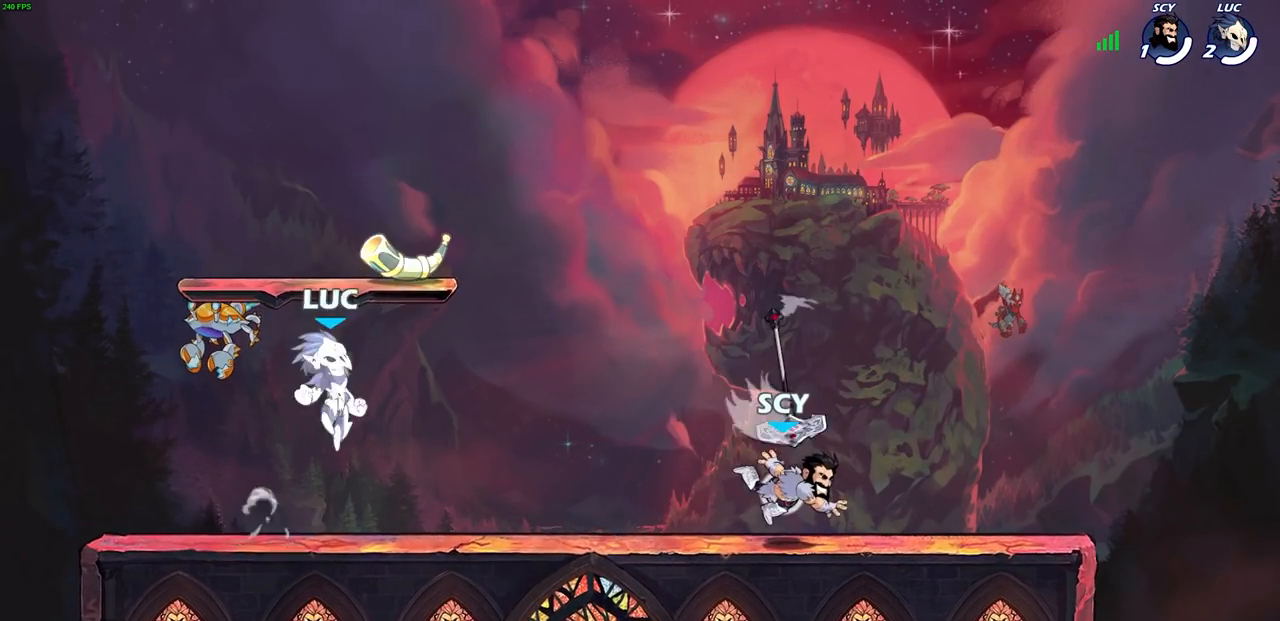
{"buttons": [], "left_stick": "down-left", "right_stick": "center", "events": [[50, "CROSS", "down"], [150, "R1", "down"], [183, "CROSS", "up"], [250, "R1", "up"], [350, "left_stick", "down-left"]]}
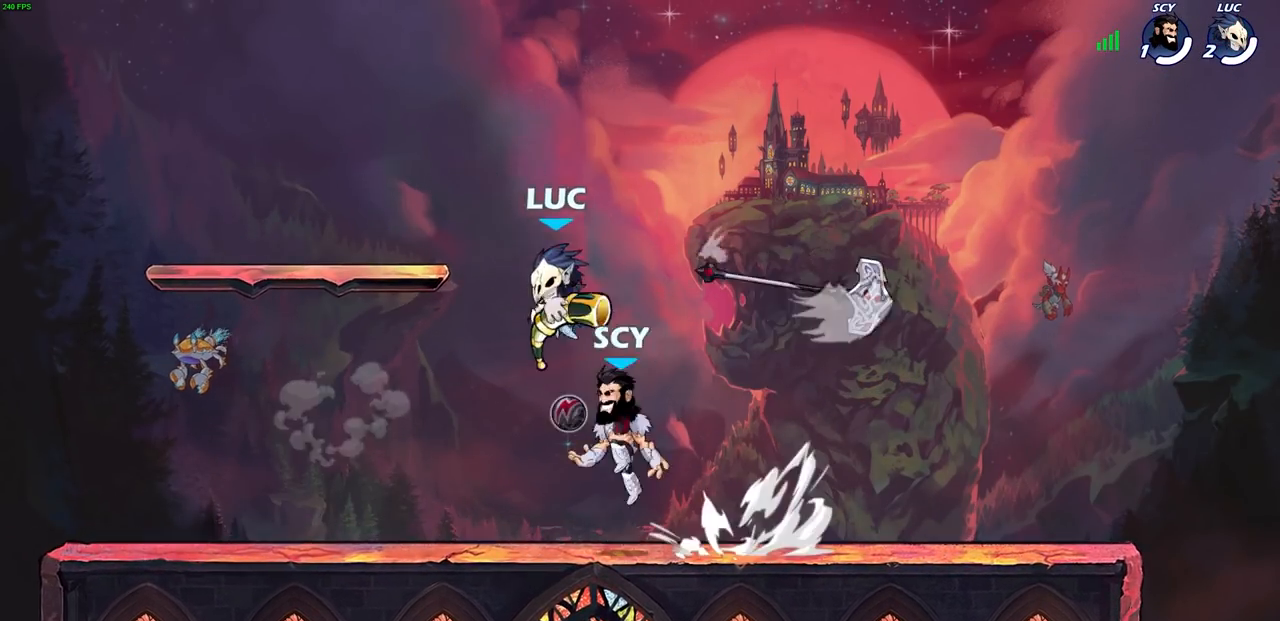
{"buttons": [], "left_stick": "center", "right_stick": "center", "events": [[67, "SQUARE", "down"], [150, "SQUARE", "up"], [217, "left_stick", "left"], [267, "SQUARE", "down"], [350, "SQUARE", "up"], [367, "left_stick", "center"]]}
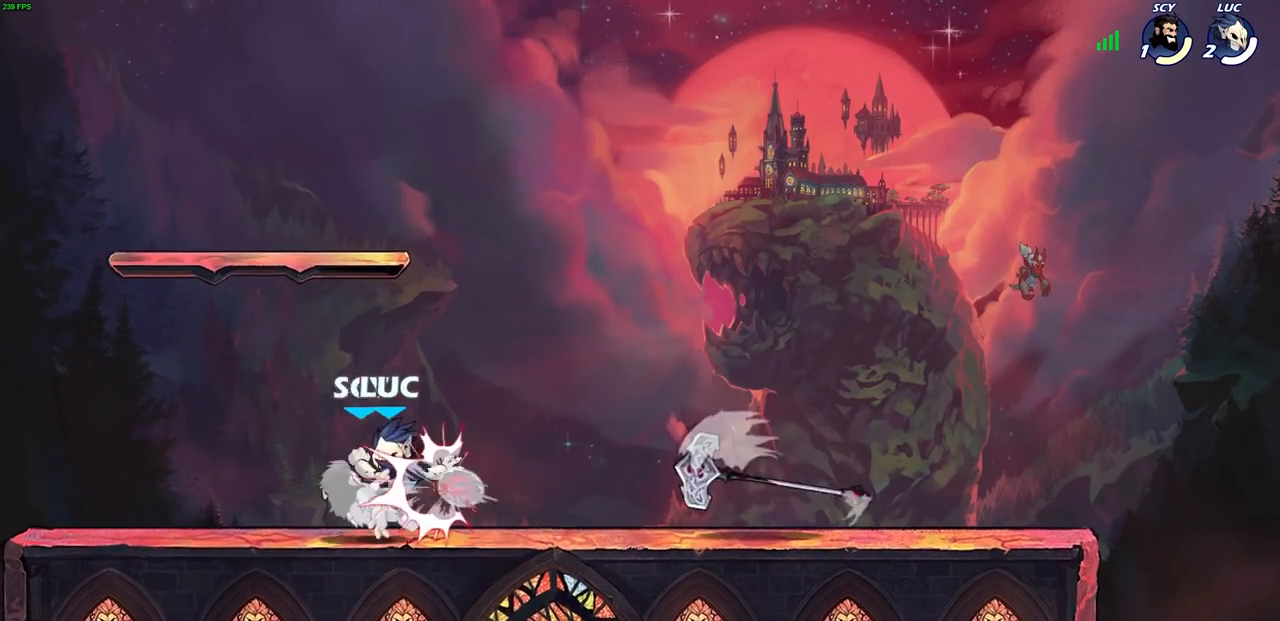
{"buttons": ["CROSS"], "left_stick": "right", "right_stick": "center", "events": [[200, "left_stick", "right"], [467, "CROSS", "down"]]}
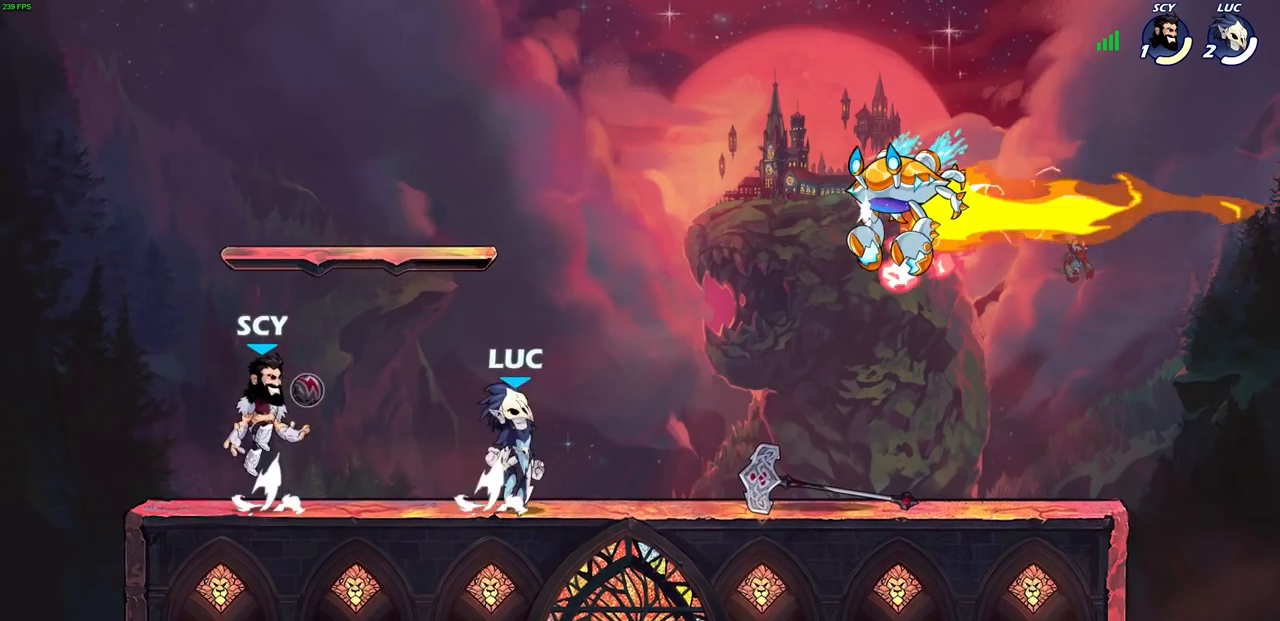
{"buttons": [], "left_stick": "left", "right_stick": "center", "events": [[100, "left_stick", "up-left"], [133, "CROSS", "up"], [250, "R1", "down"], [333, "left_stick", "left"], [367, "R1", "up"]]}
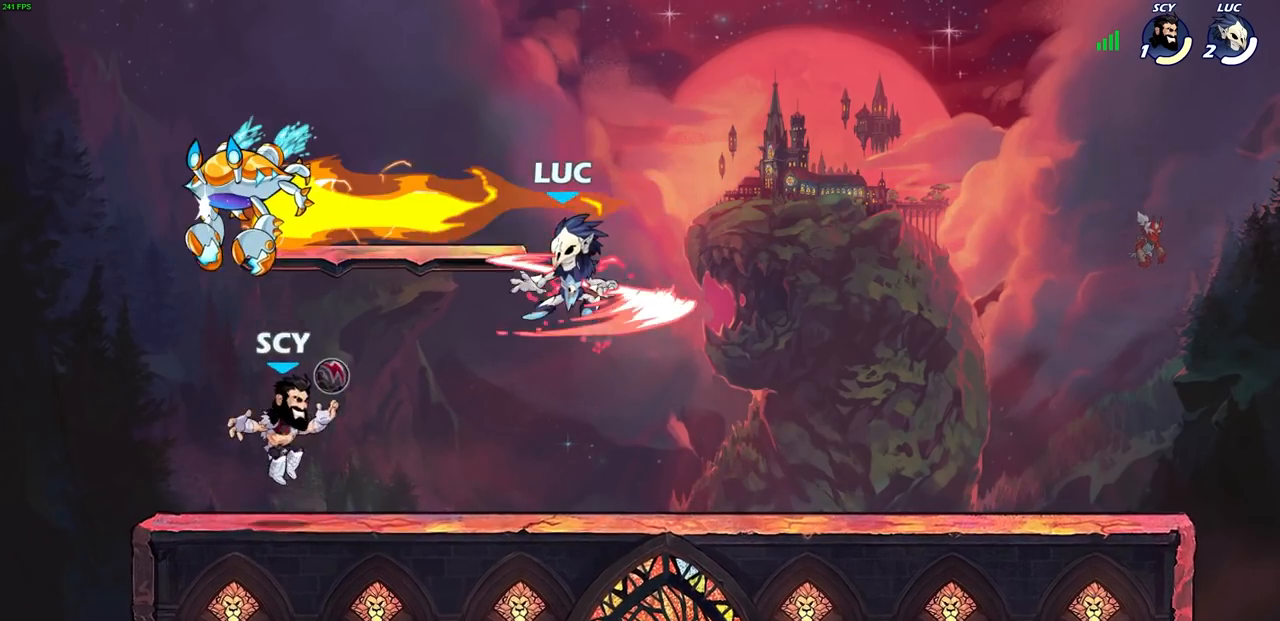
{"buttons": [], "left_stick": "left", "right_stick": "center", "events": [[83, "SQUARE", "down"], [217, "SQUARE", "up"]]}
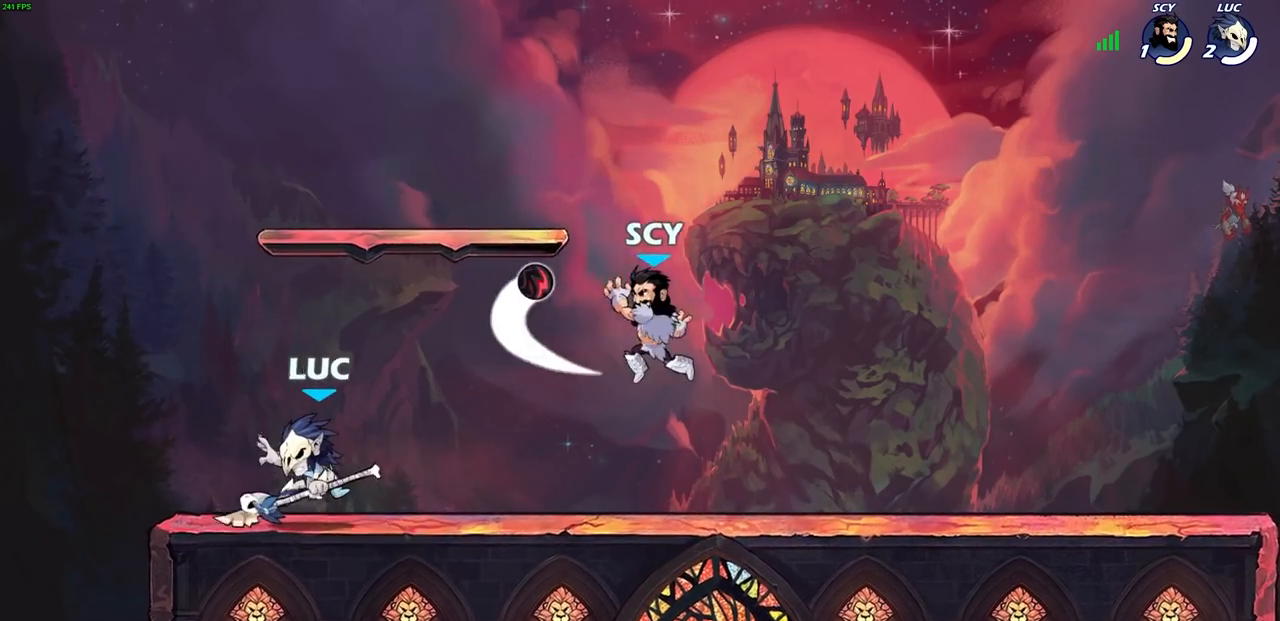
{"buttons": [], "left_stick": "center", "right_stick": "center", "events": [[100, "left_stick", "center"], [150, "left_stick", "right"], [467, "left_stick", "center"]]}
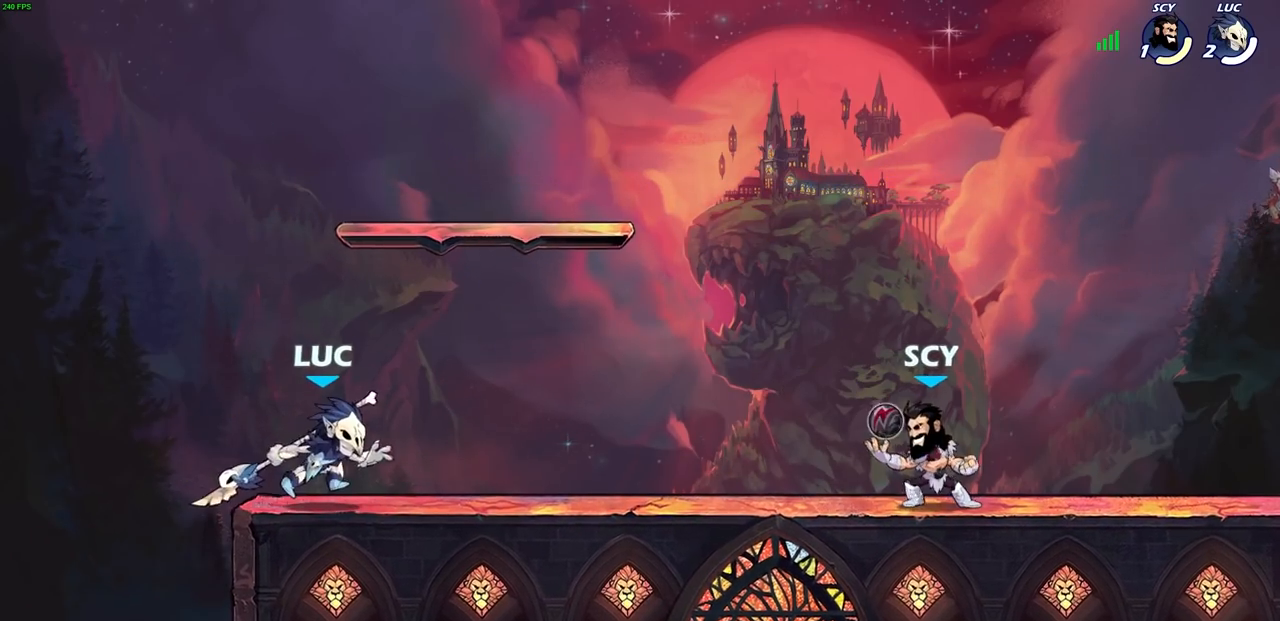
{"buttons": [], "left_stick": "right", "right_stick": "center", "events": [[400, "left_stick", "right"]]}
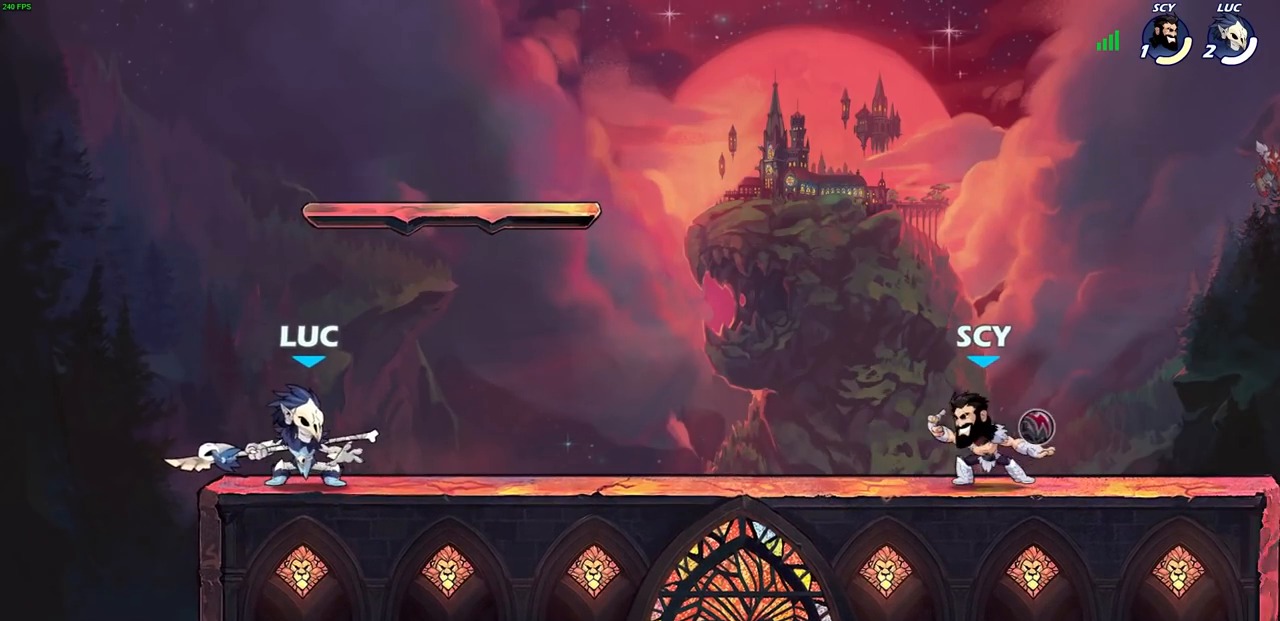
{"buttons": [], "left_stick": "center", "right_stick": "center", "events": [[250, "R2", "down"], [267, "left_stick", "down"], [300, "SQUARE", "down"], [383, "SQUARE", "up"], [383, "left_stick", "center"], [417, "R2", "up"]]}